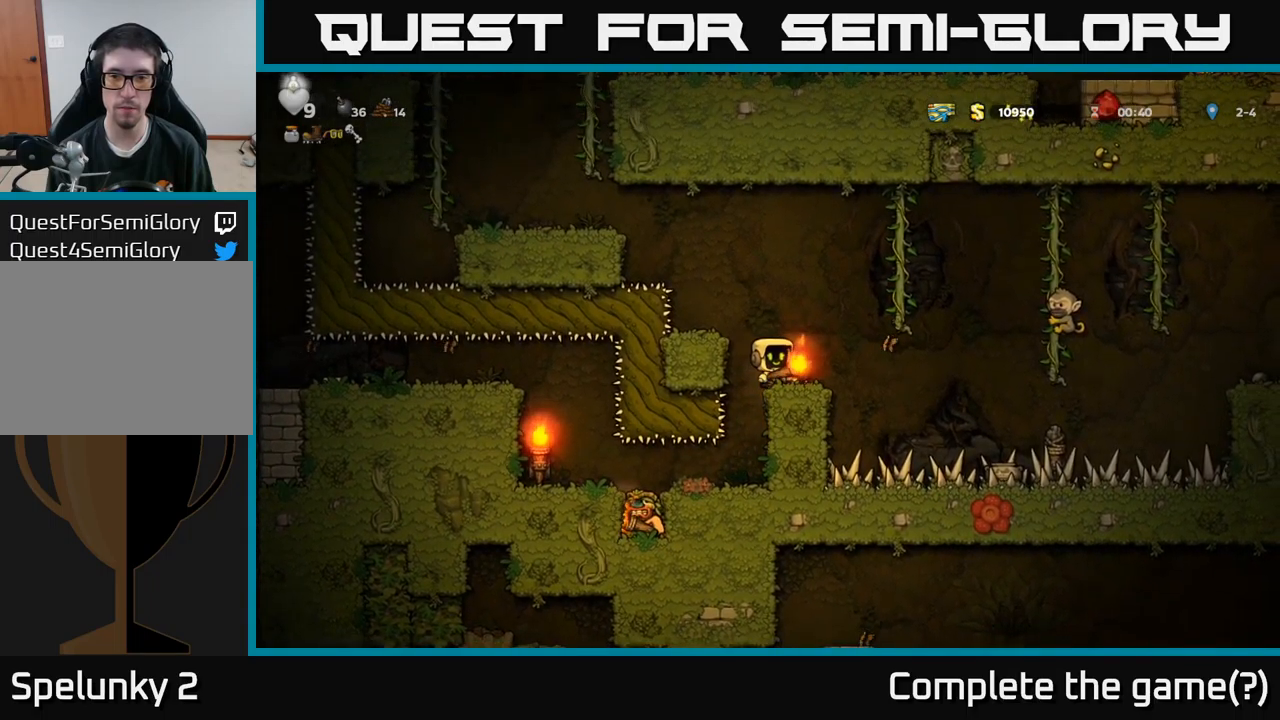
Gameplay with a controller (Xbox layout); each line is a JSON object with the inputs held at the frame after it. "events" lists button and stick changes between this image and that frame as [ms after this image, input, new state], when the widget could be followed in between.
{"buttons": [], "left_stick": "center", "right_stick": "center", "events": [[150, "DPAD_RIGHT", "up"], [183, "DPAD_LEFT", "down"], [250, "A", "up"], [366, "DPAD_LEFT", "up"]]}
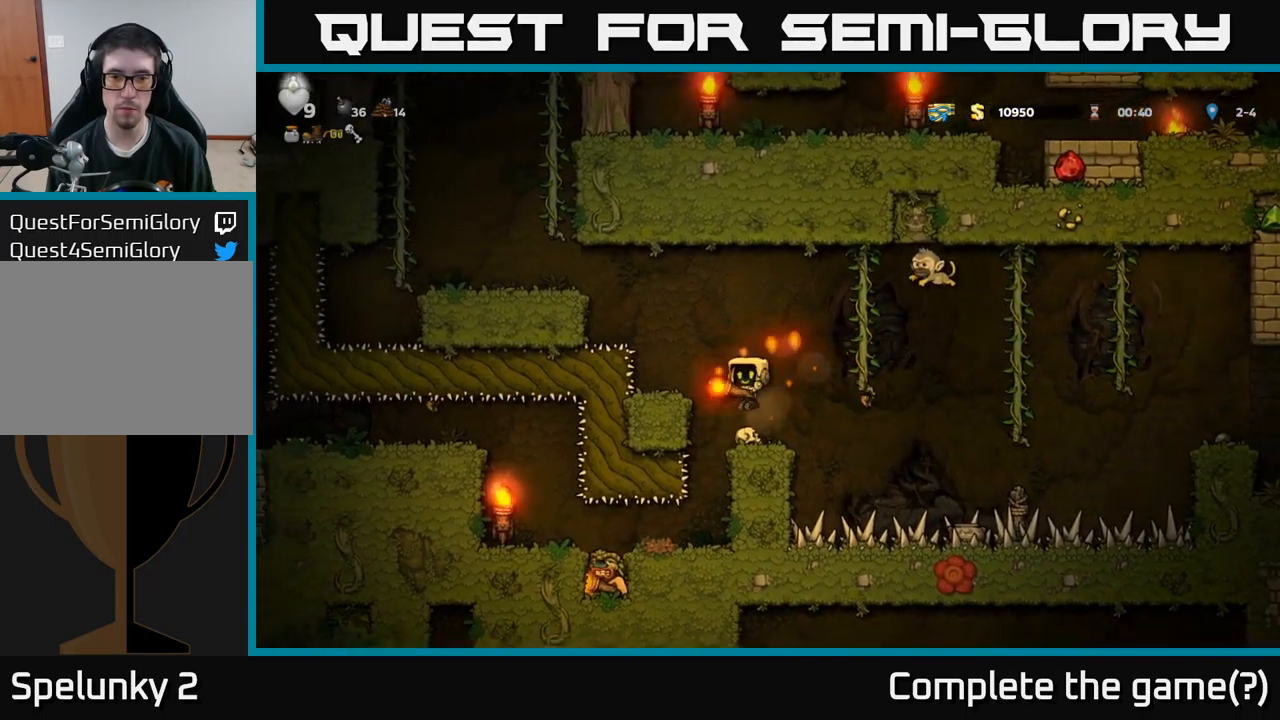
{"buttons": [], "left_stick": "center", "right_stick": "center", "events": [[166, "A", "down"], [216, "DPAD_LEFT", "down"], [366, "DPAD_LEFT", "up"], [400, "A", "up"]]}
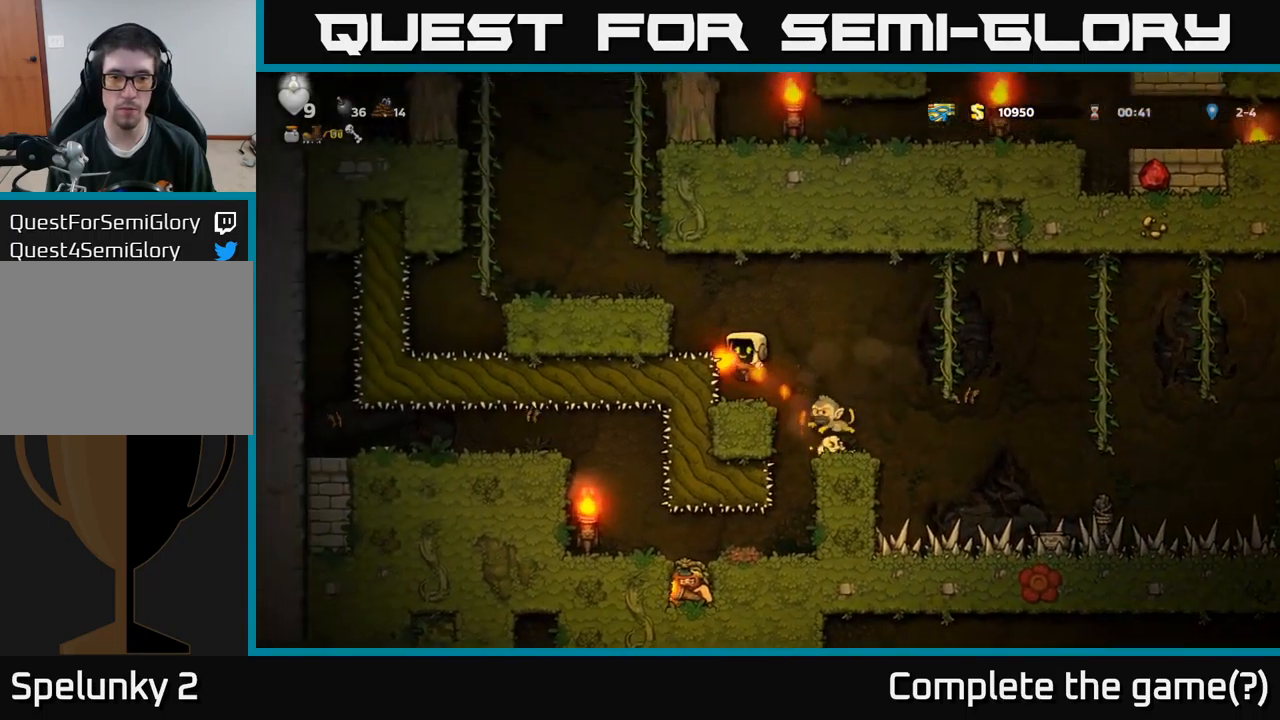
{"buttons": [], "left_stick": "center", "right_stick": "center", "events": [[200, "A", "down"], [300, "DPAD_RIGHT", "down"], [333, "A", "up"], [433, "DPAD_RIGHT", "up"]]}
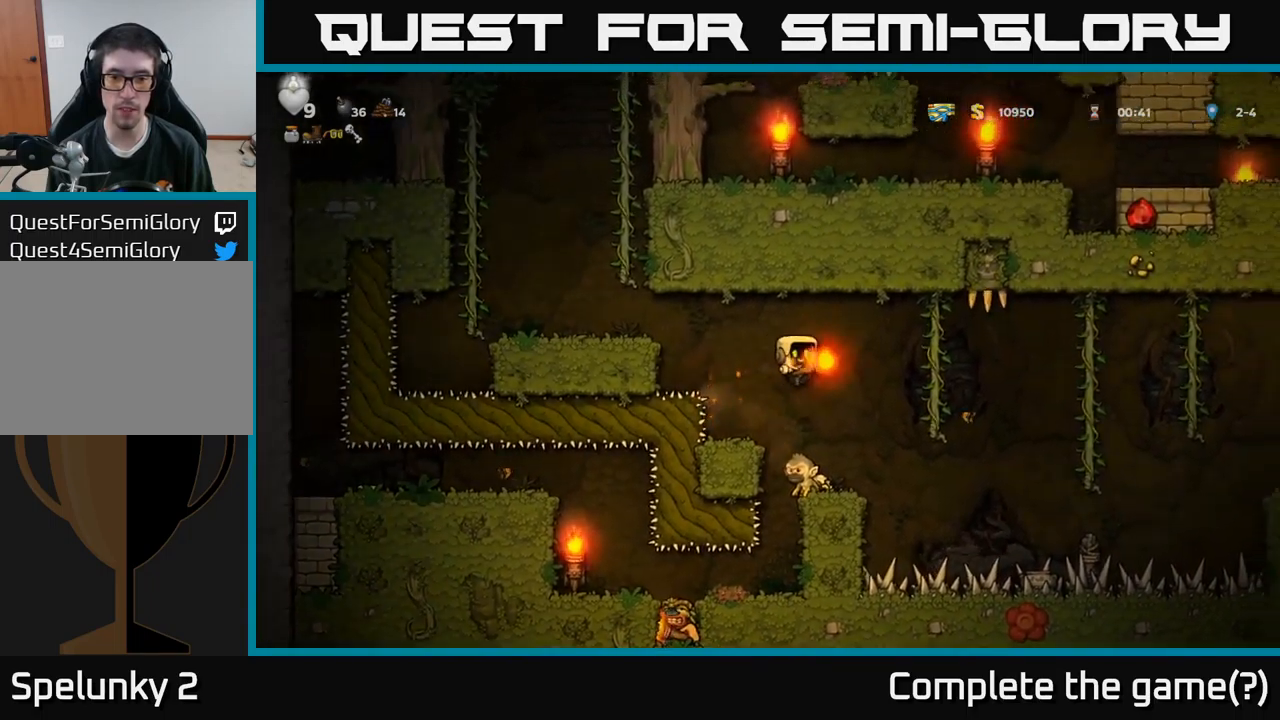
{"buttons": [], "left_stick": "center", "right_stick": "center", "events": []}
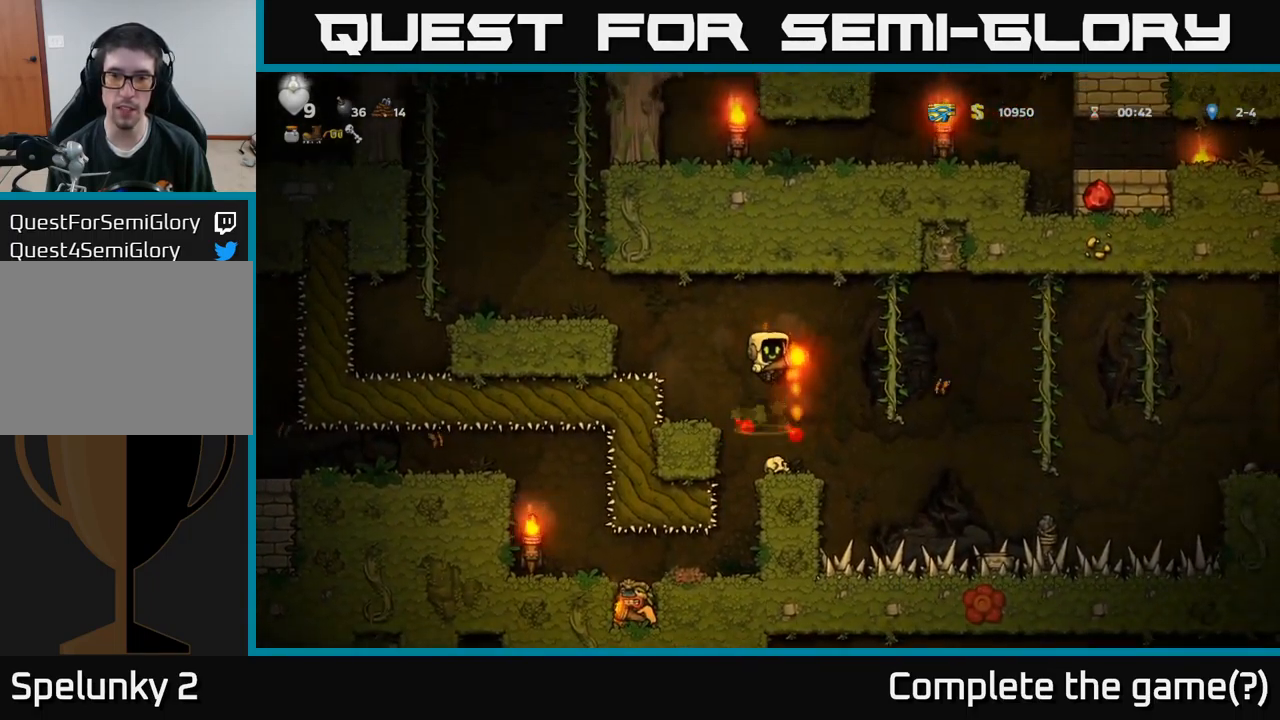
{"buttons": ["A"], "left_stick": "center", "right_stick": "center", "events": [[83, "DPAD_RIGHT", "down"], [116, "DPAD_RIGHT", "up"], [483, "A", "down"]]}
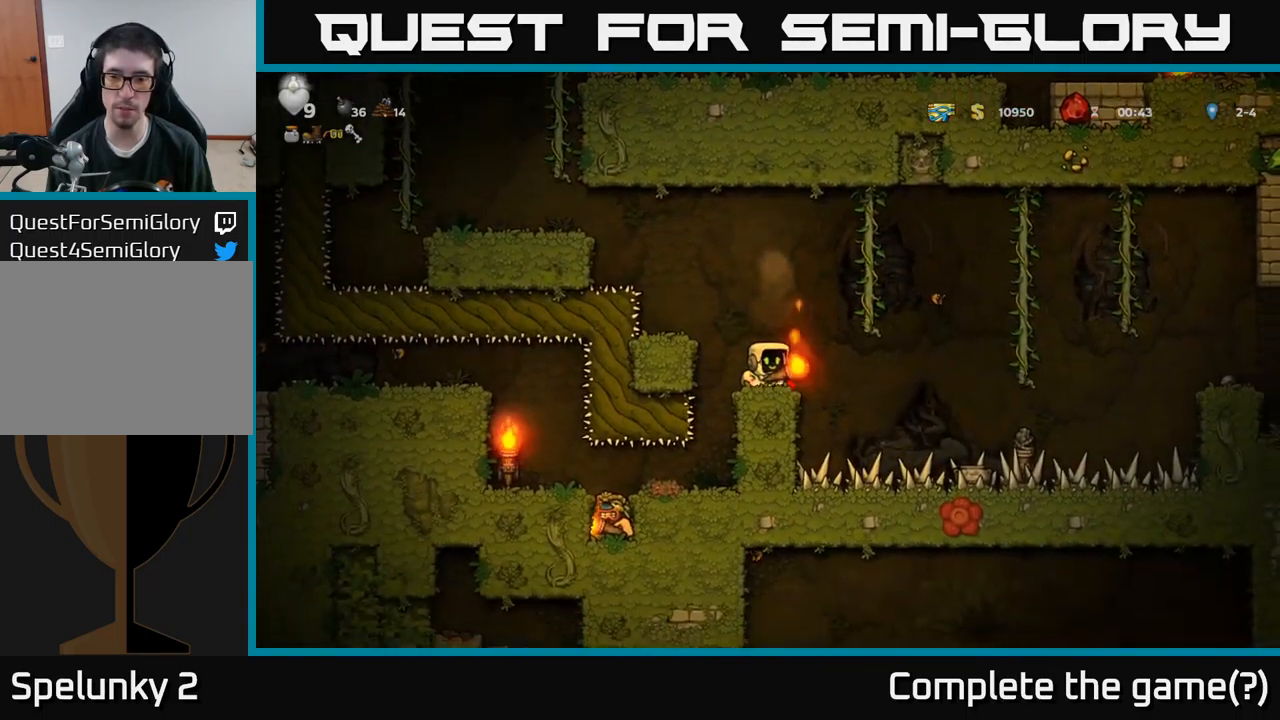
{"buttons": ["DPAD_DOWN"], "left_stick": "center", "right_stick": "center", "events": [[16, "DPAD_RIGHT", "down"], [133, "DPAD_UP", "down"], [150, "DPAD_RIGHT", "up"], [200, "A", "up"], [316, "DPAD_UP", "up"], [500, "DPAD_DOWN", "down"]]}
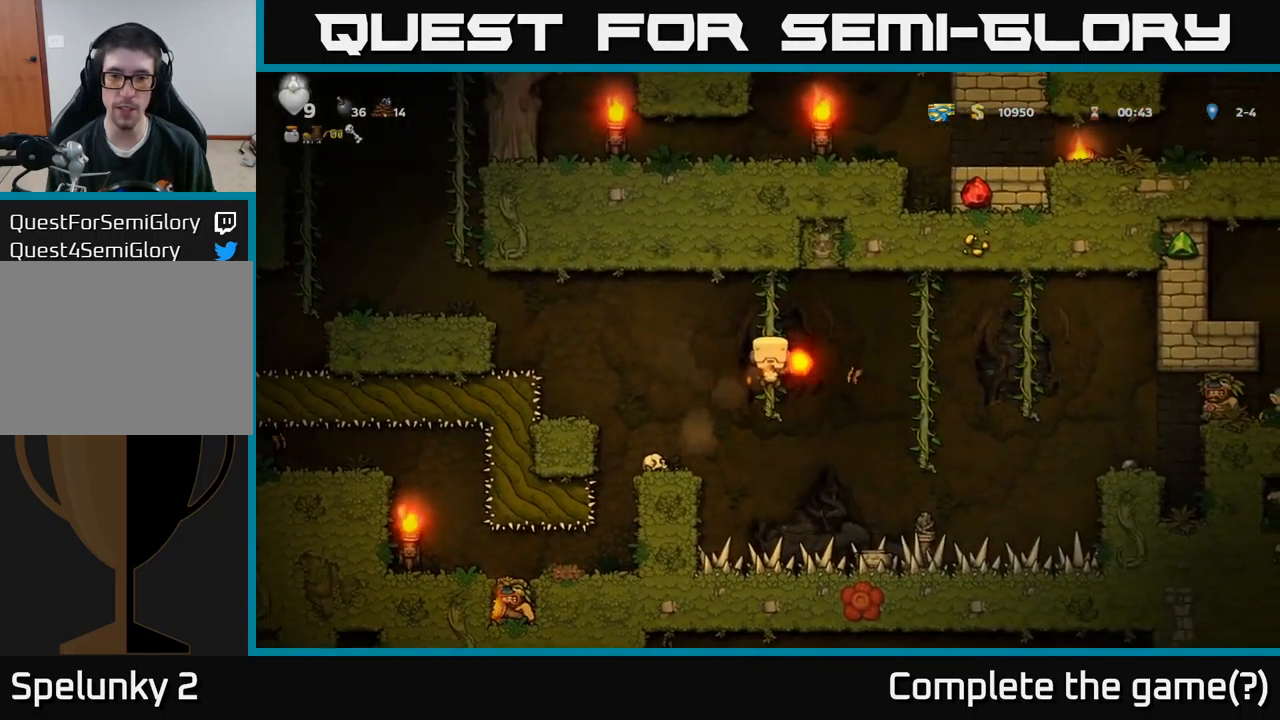
{"buttons": ["DPAD_RIGHT"], "left_stick": "center", "right_stick": "center", "events": [[100, "DPAD_DOWN", "up"], [250, "A", "down"], [283, "DPAD_RIGHT", "down"], [383, "A", "up"]]}
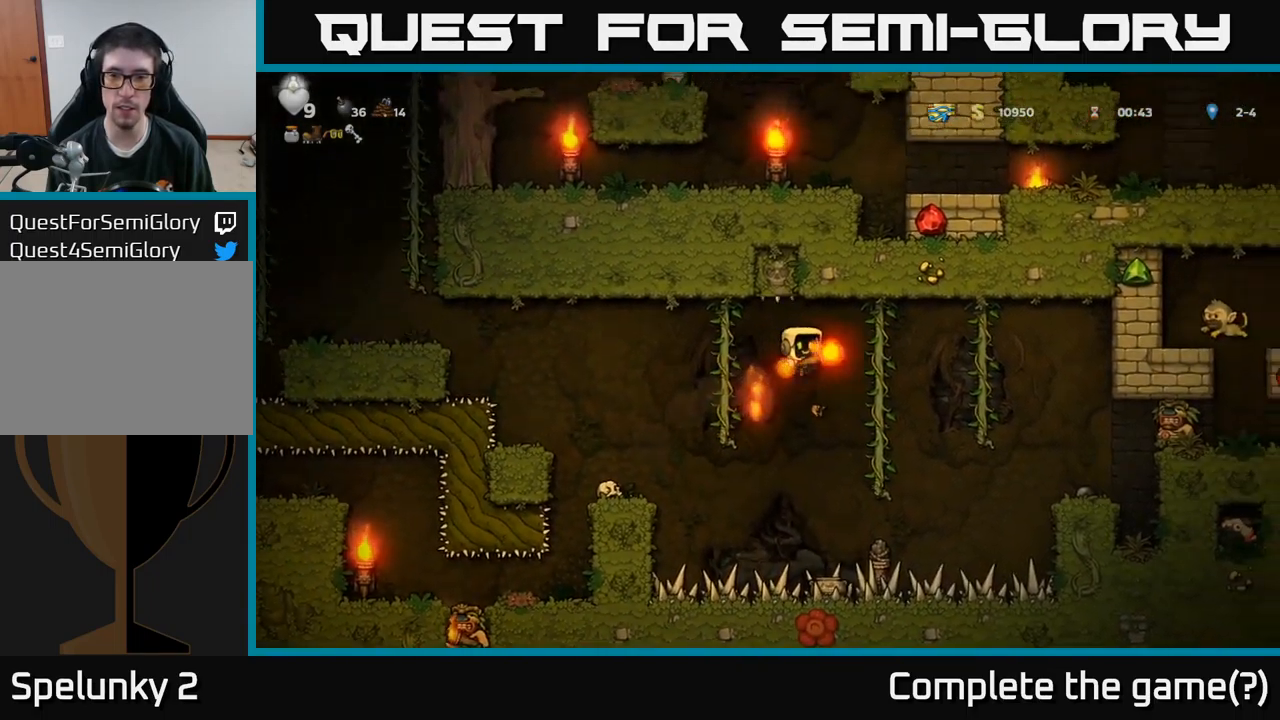
{"buttons": [], "left_stick": "center", "right_stick": "center", "events": [[116, "DPAD_RIGHT", "up"], [116, "DPAD_UP", "down"], [266, "DPAD_UP", "up"]]}
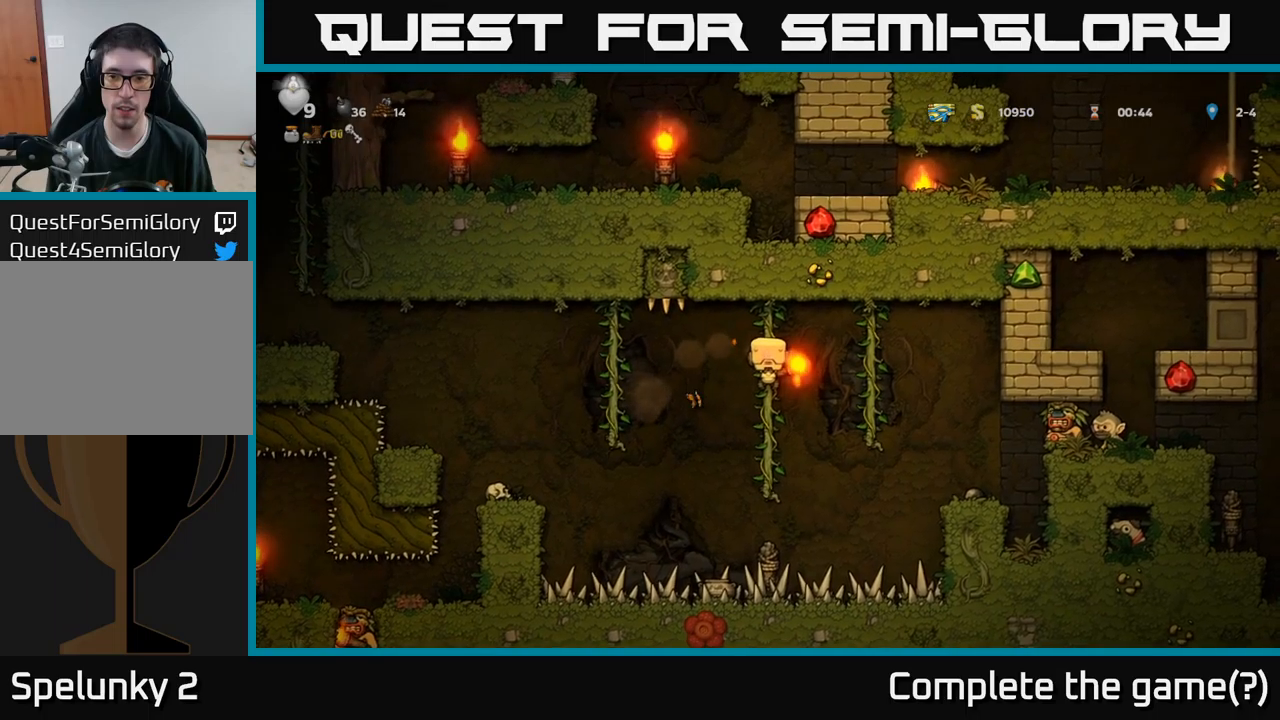
{"buttons": ["DPAD_UP"], "left_stick": "center", "right_stick": "center", "events": [[183, "DPAD_RIGHT", "down"], [200, "A", "down"], [300, "A", "up"], [450, "DPAD_RIGHT", "up"], [467, "DPAD_UP", "down"]]}
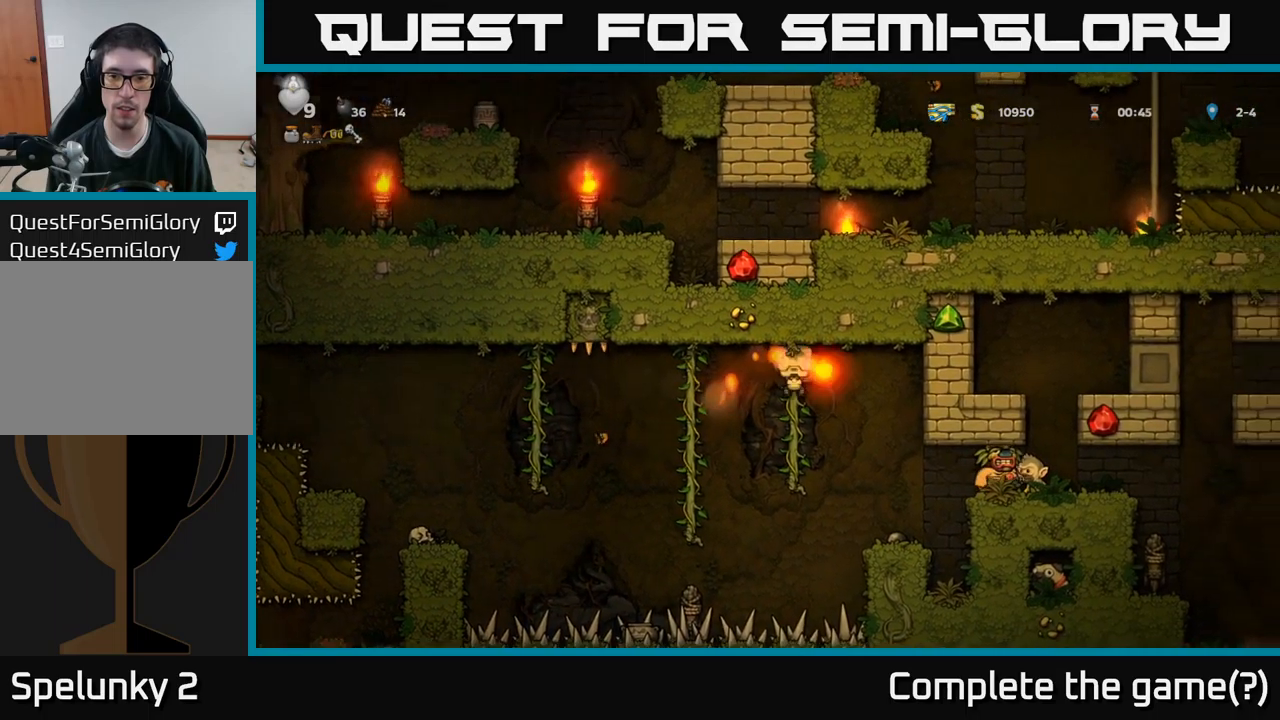
{"buttons": [], "left_stick": "center", "right_stick": "center", "events": [[83, "DPAD_UP", "up"], [350, "DPAD_DOWN", "down"], [433, "DPAD_DOWN", "up"]]}
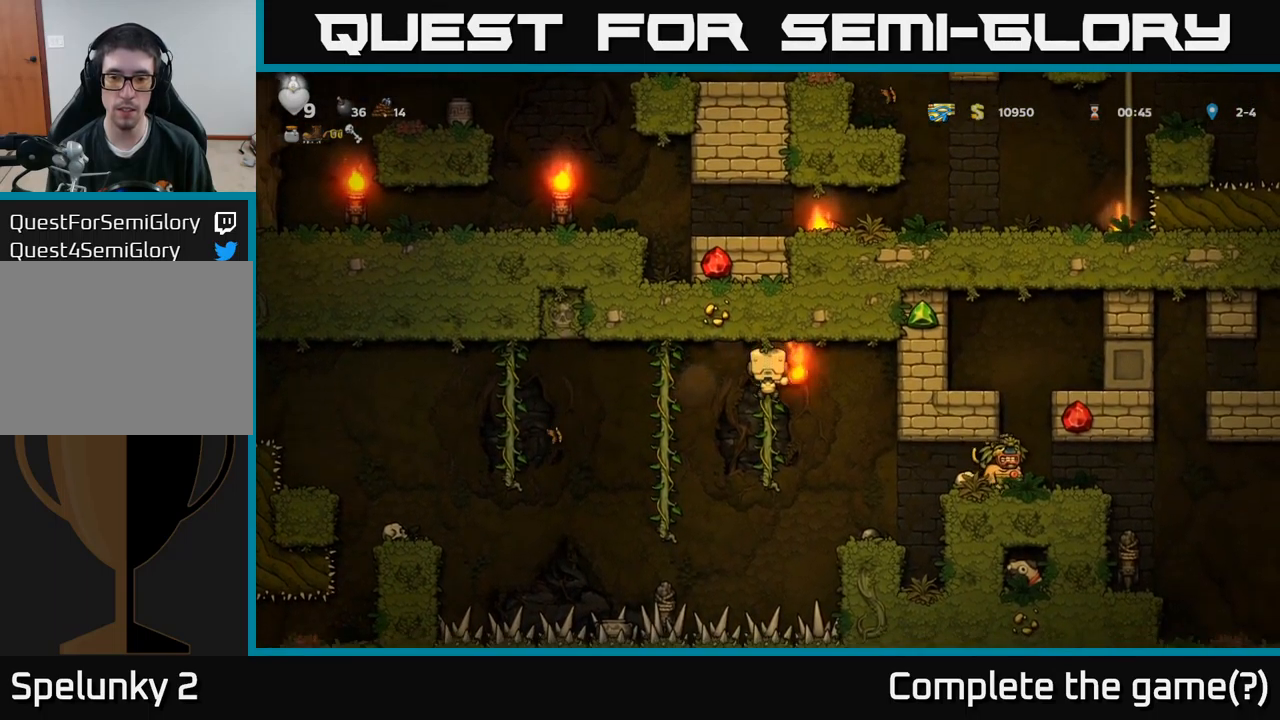
{"buttons": [], "left_stick": "center", "right_stick": "center", "events": [[233, "A", "down"], [250, "DPAD_RIGHT", "down"], [317, "A", "up"], [483, "DPAD_RIGHT", "up"]]}
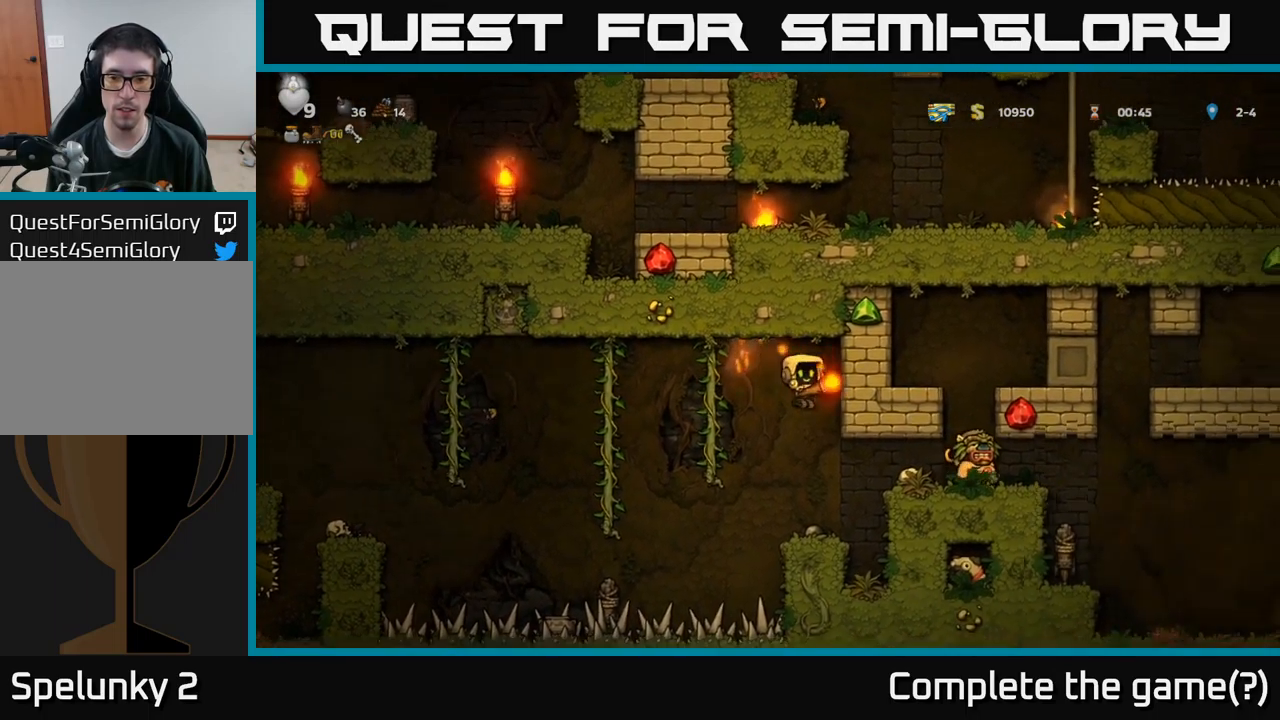
{"buttons": [], "left_stick": "center", "right_stick": "center", "events": []}
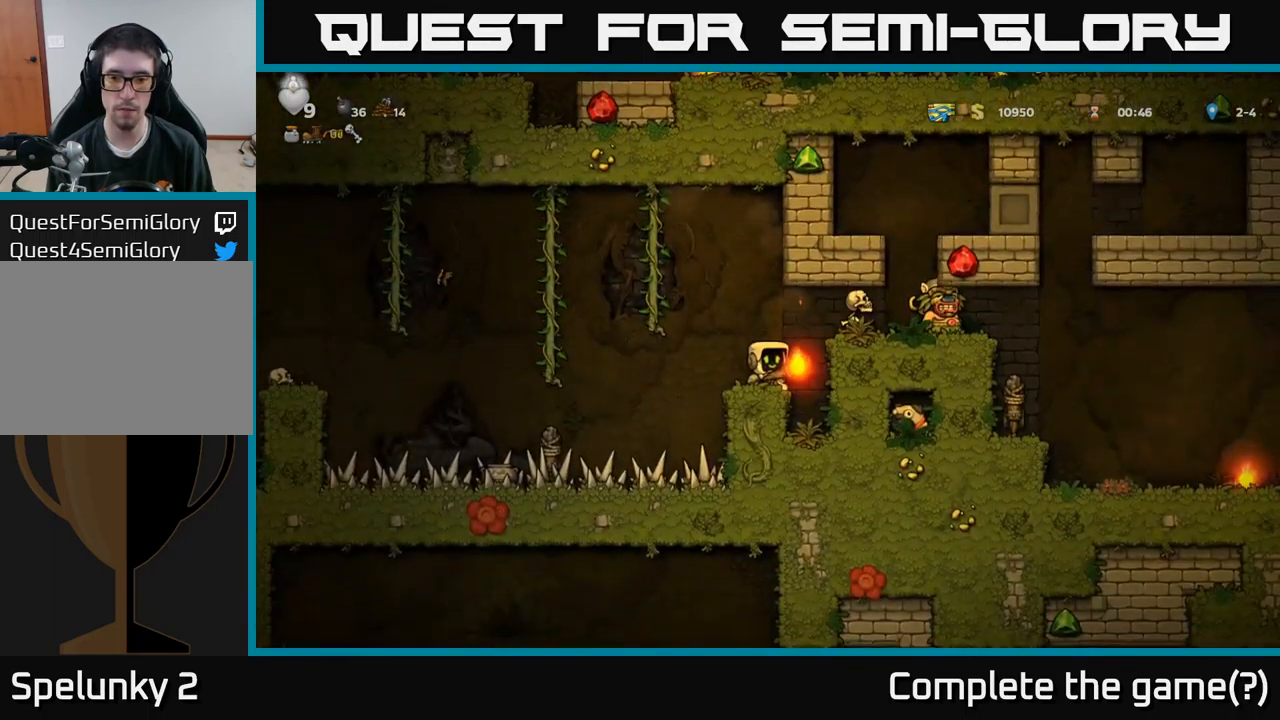
{"buttons": [], "left_stick": "center", "right_stick": "center", "events": [[167, "A", "down"], [267, "A", "up"], [317, "X", "down"], [367, "DPAD_RIGHT", "down"], [383, "X", "up"], [400, "DPAD_RIGHT", "up"]]}
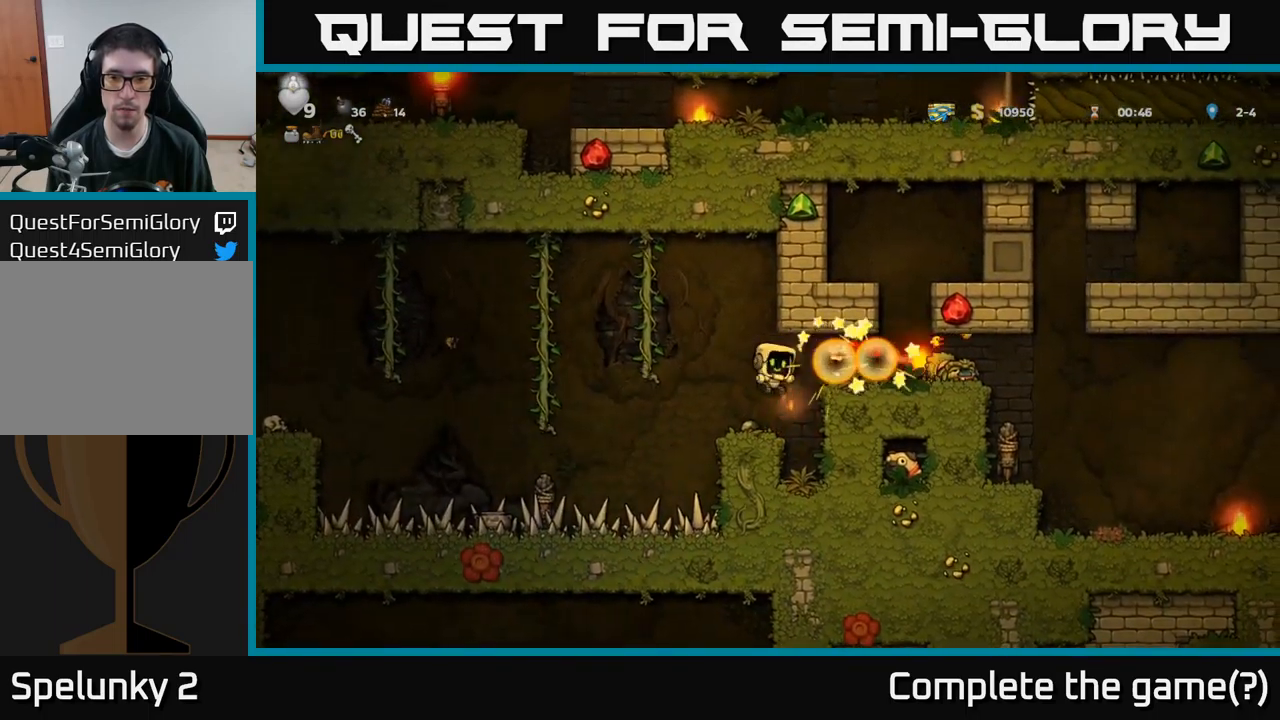
{"buttons": ["A", "DPAD_RIGHT"], "left_stick": "center", "right_stick": "center", "events": [[433, "A", "down"], [483, "DPAD_RIGHT", "down"]]}
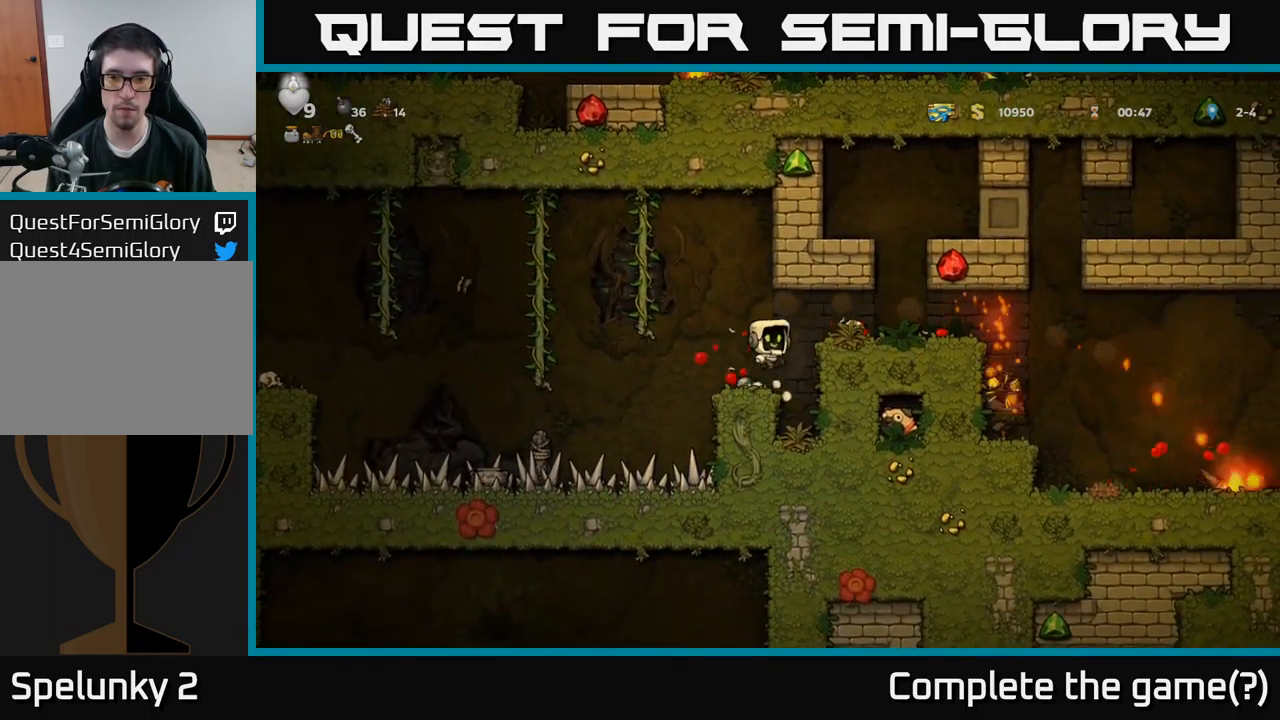
{"buttons": ["DPAD_RIGHT"], "left_stick": "center", "right_stick": "center", "events": [[83, "A", "up"]]}
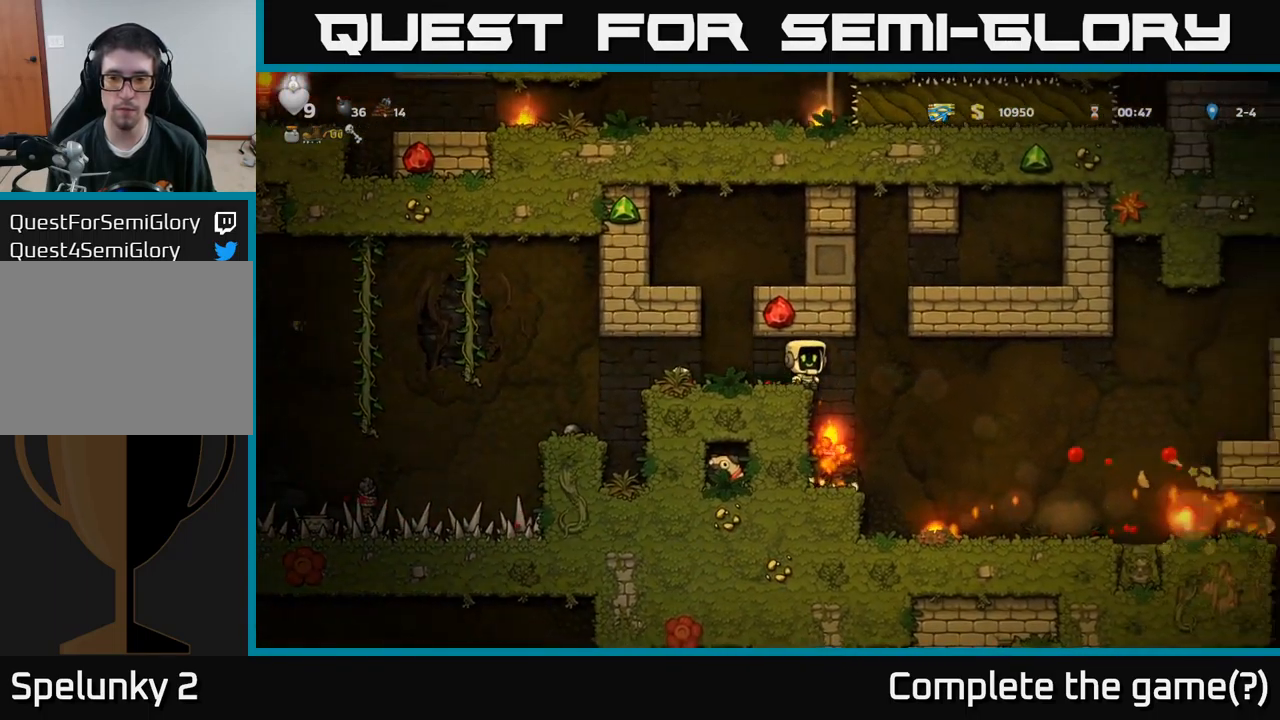
{"buttons": ["DPAD_RIGHT"], "left_stick": "center", "right_stick": "center", "events": [[50, "DPAD_RIGHT", "up"], [317, "DPAD_LEFT", "down"], [417, "DPAD_LEFT", "up"], [450, "DPAD_RIGHT", "down"]]}
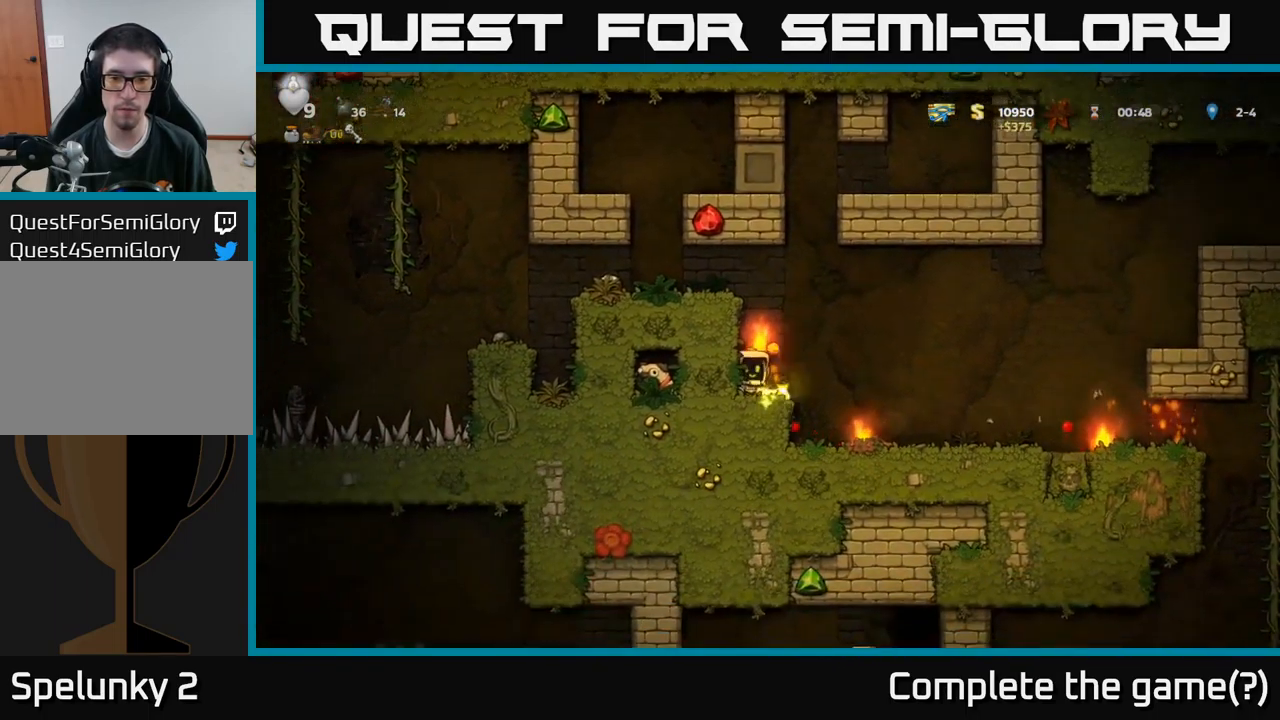
{"buttons": ["DPAD_RIGHT"], "left_stick": "center", "right_stick": "center", "events": []}
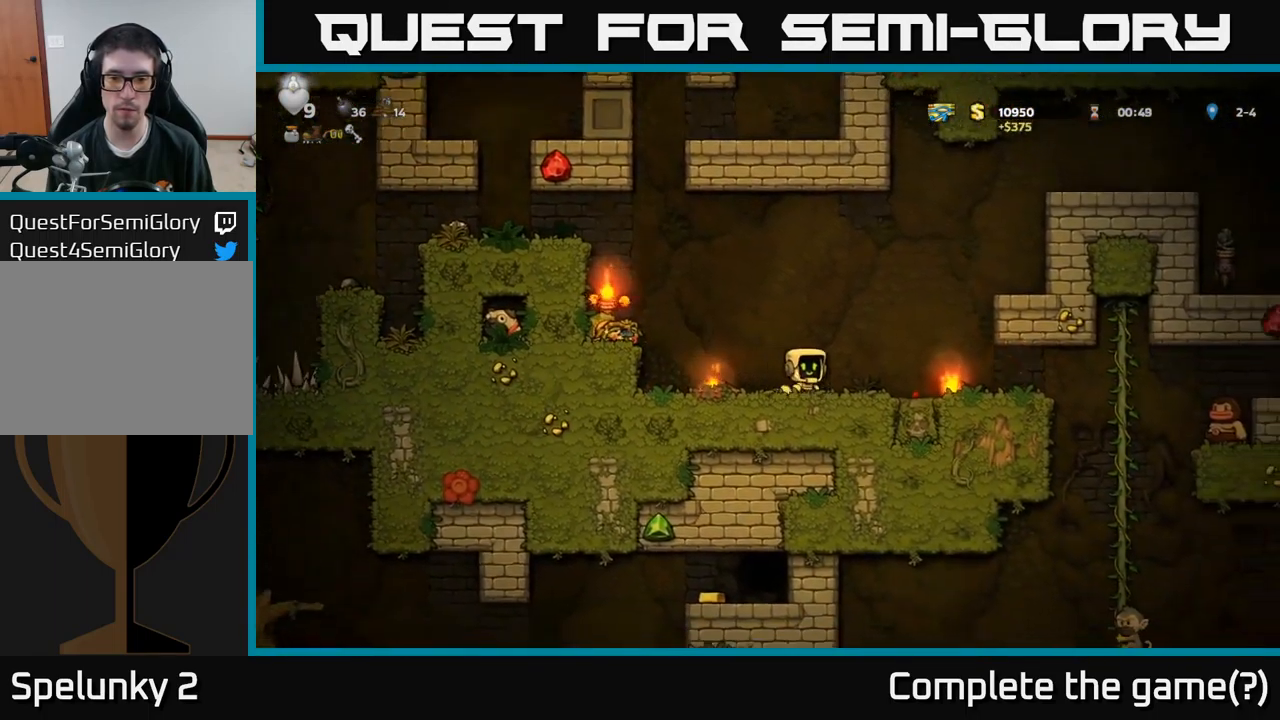
{"buttons": ["DPAD_LEFT"], "left_stick": "center", "right_stick": "center", "events": [[333, "DPAD_DOWN", "down"], [350, "DPAD_RIGHT", "up"], [400, "X", "down"], [467, "DPAD_LEFT", "down"], [484, "DPAD_DOWN", "up"], [500, "X", "up"]]}
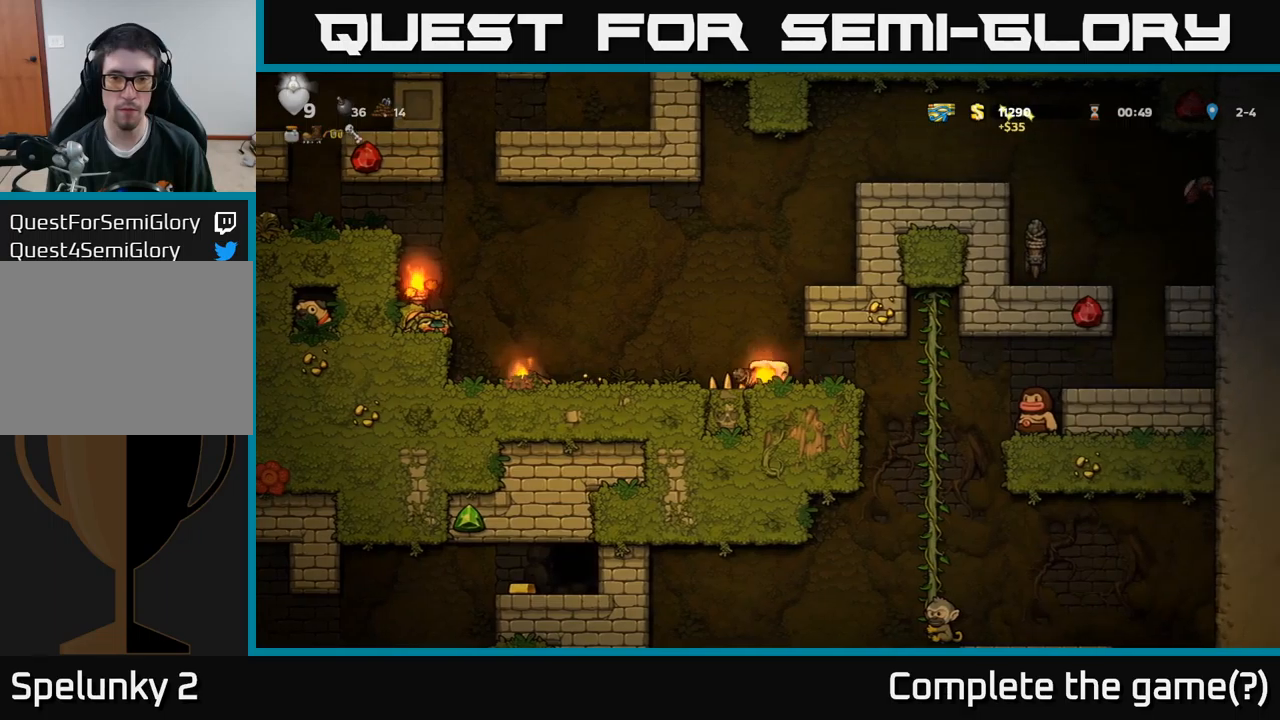
{"buttons": [], "left_stick": "center", "right_stick": "center", "events": [[117, "A", "down"], [334, "A", "up"], [384, "DPAD_LEFT", "up"]]}
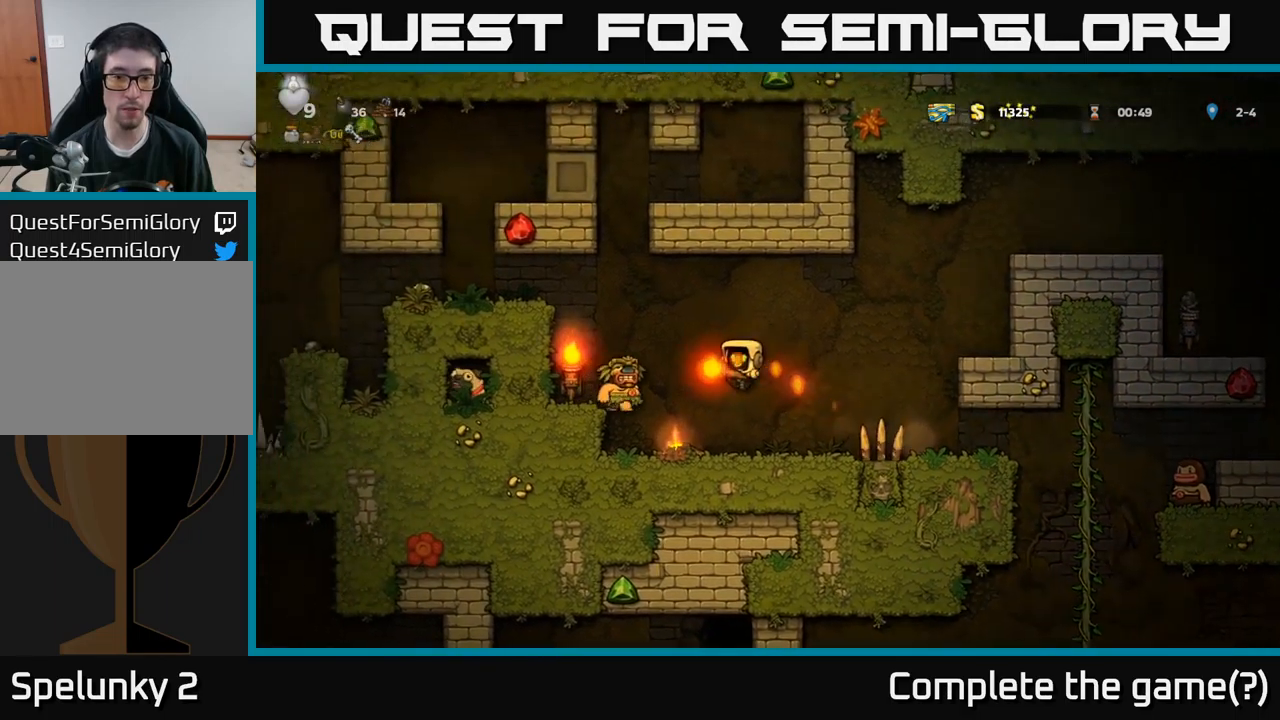
{"buttons": [], "left_stick": "center", "right_stick": "center", "events": [[217, "A", "down"], [250, "DPAD_RIGHT", "down"], [367, "DPAD_RIGHT", "up"], [400, "DPAD_LEFT", "down"], [417, "A", "up"], [467, "DPAD_LEFT", "up"]]}
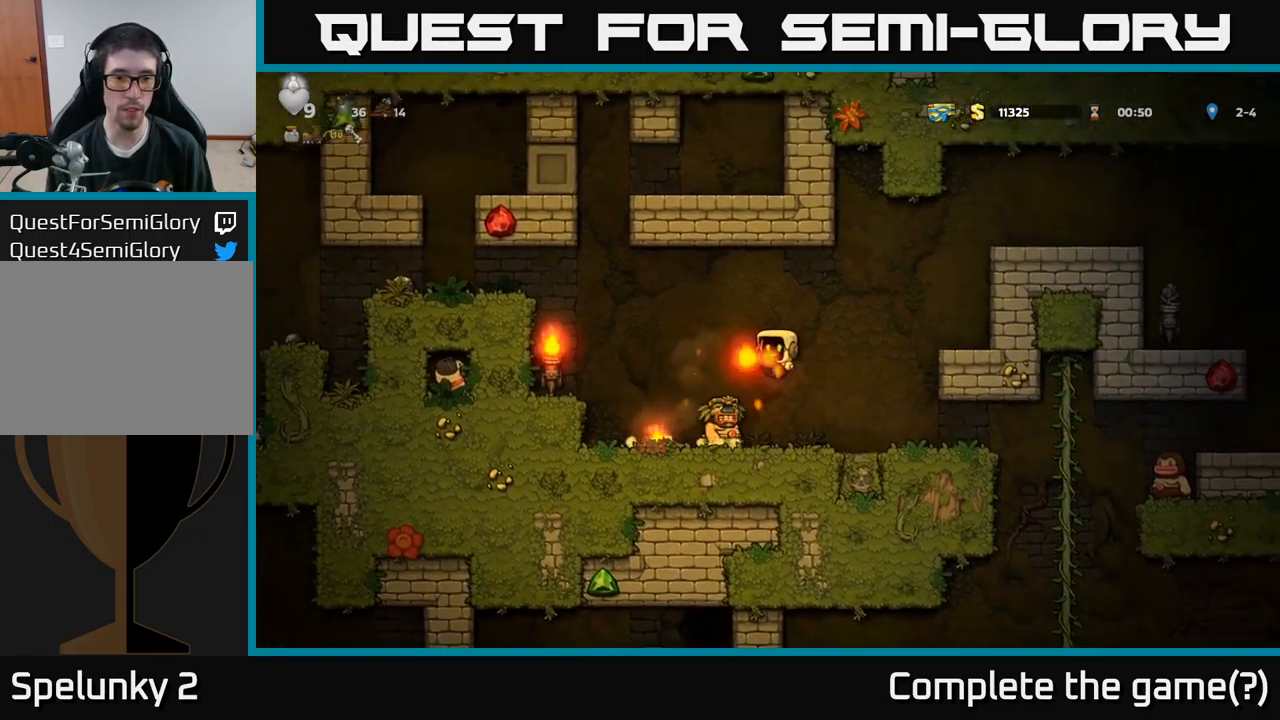
{"buttons": [], "left_stick": "center", "right_stick": "center", "events": [[317, "DPAD_LEFT", "down"], [500, "DPAD_LEFT", "up"]]}
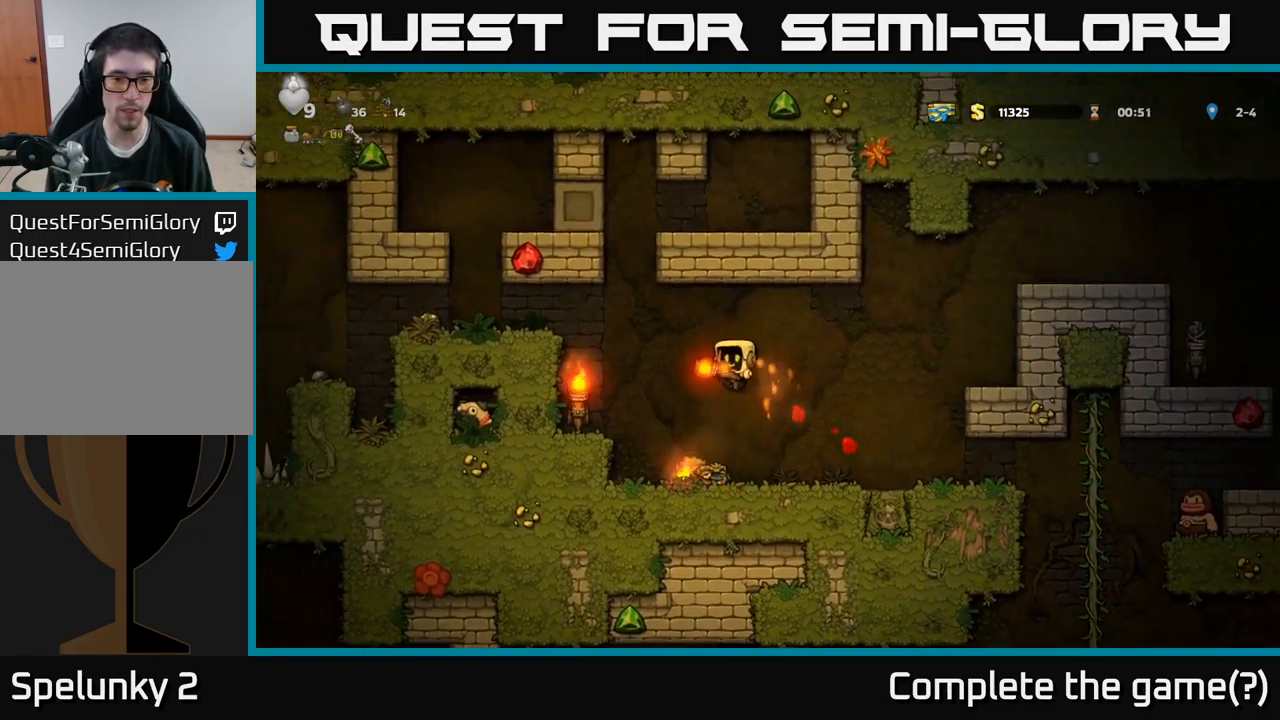
{"buttons": ["A", "DPAD_LEFT"], "left_stick": "center", "right_stick": "center", "events": [[284, "DPAD_LEFT", "down"], [434, "A", "down"]]}
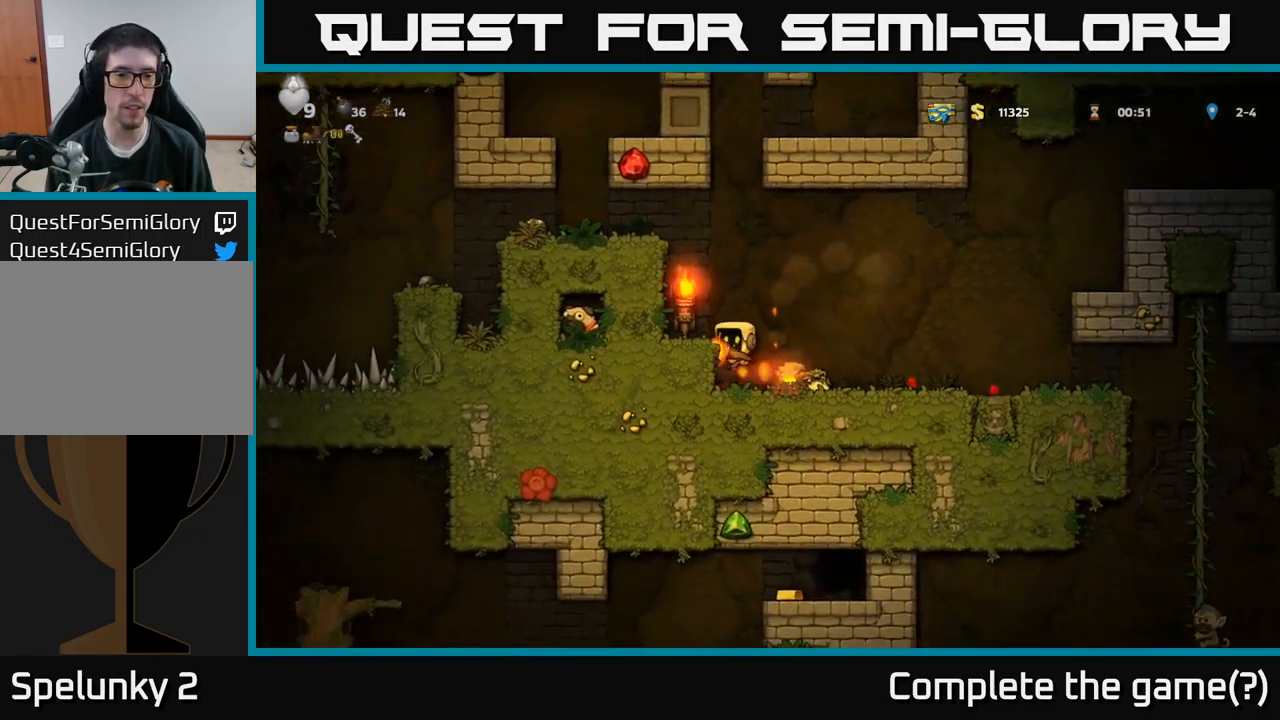
{"buttons": [], "left_stick": "center", "right_stick": "center", "events": [[100, "A", "up"], [134, "DPAD_LEFT", "up"]]}
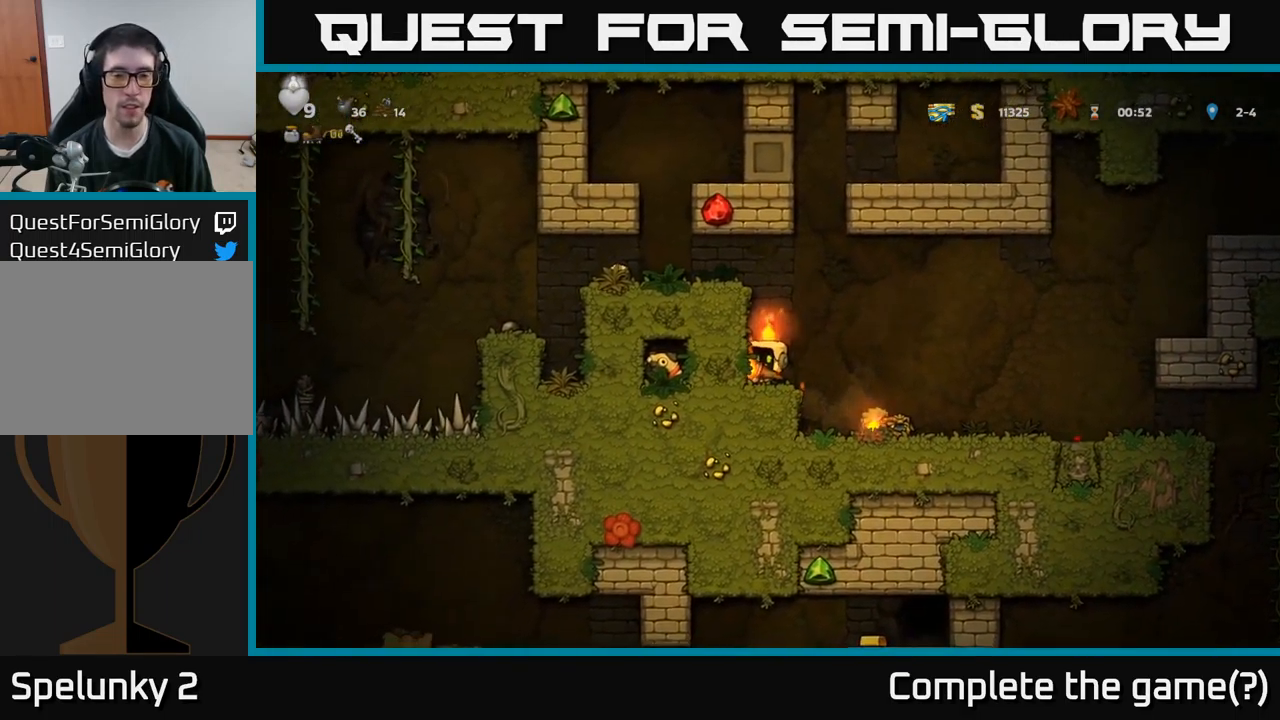
{"buttons": ["DPAD_DOWN"], "left_stick": "center", "right_stick": "center", "events": [[17, "DPAD_RIGHT", "down"], [200, "DPAD_RIGHT", "up"], [334, "DPAD_DOWN", "down"]]}
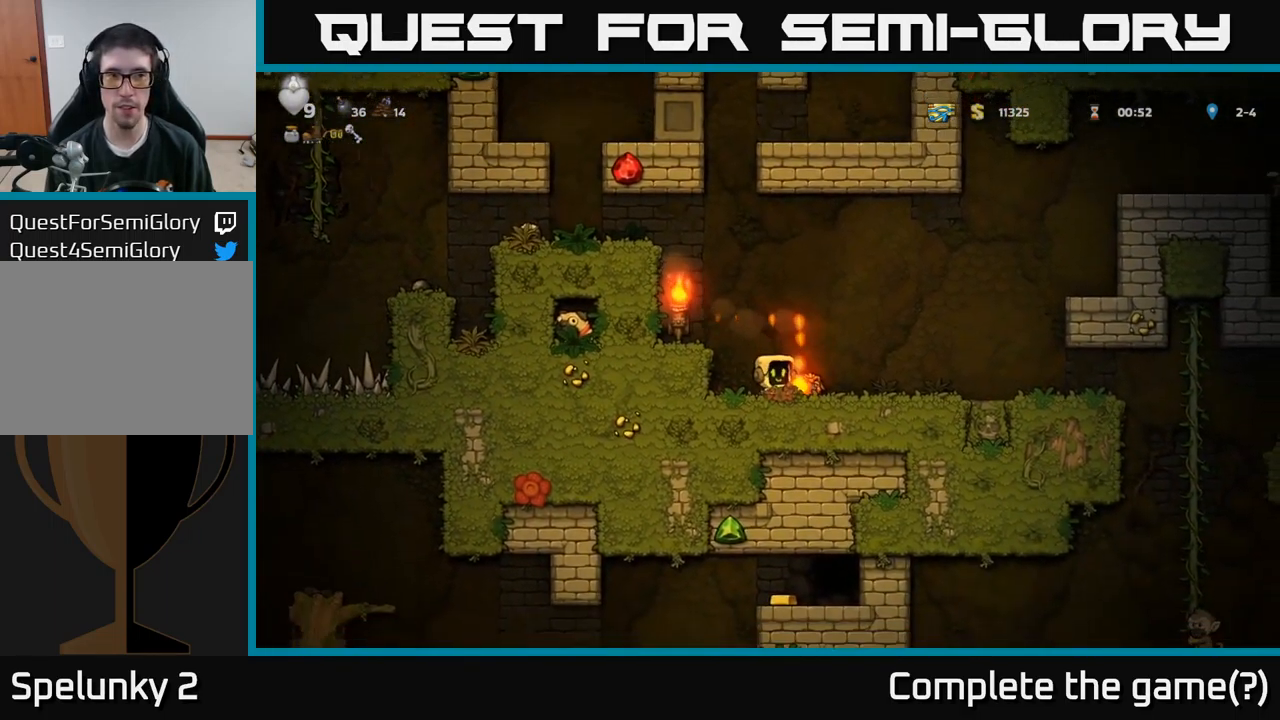
{"buttons": ["DPAD_DOWN"], "left_stick": "center", "right_stick": "center", "events": []}
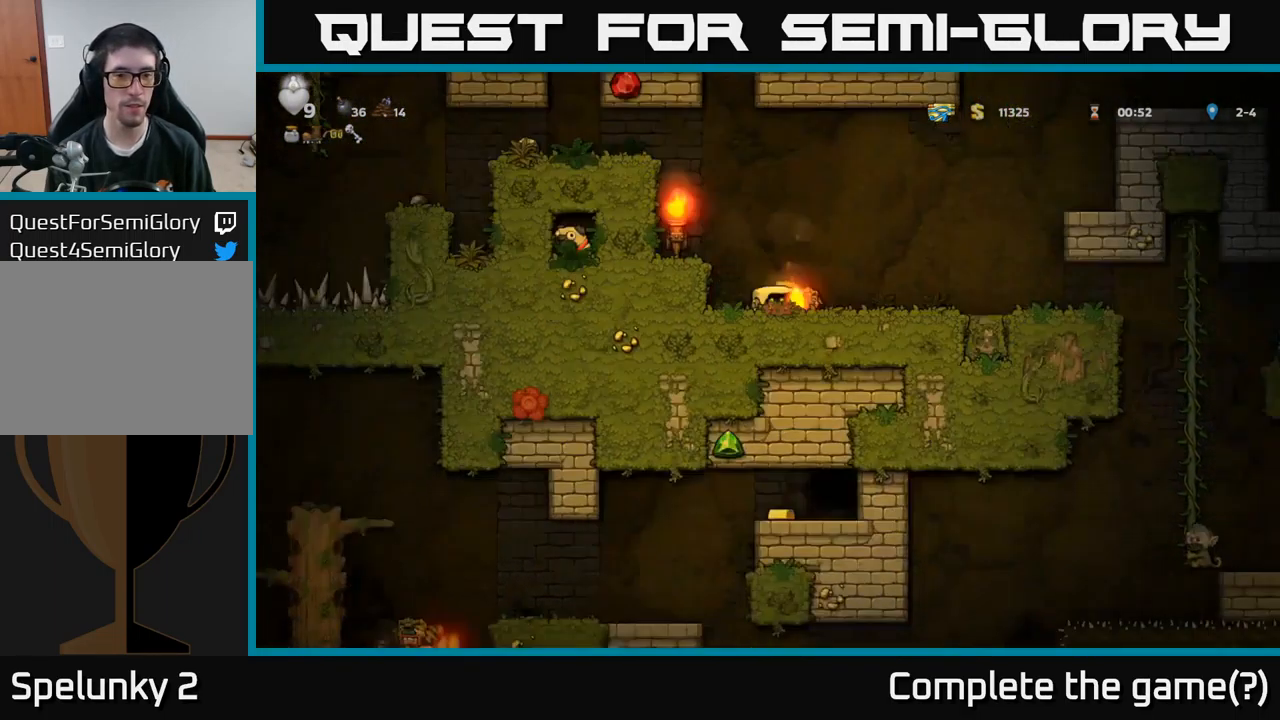
{"buttons": ["DPAD_DOWN"], "left_stick": "center", "right_stick": "center", "events": []}
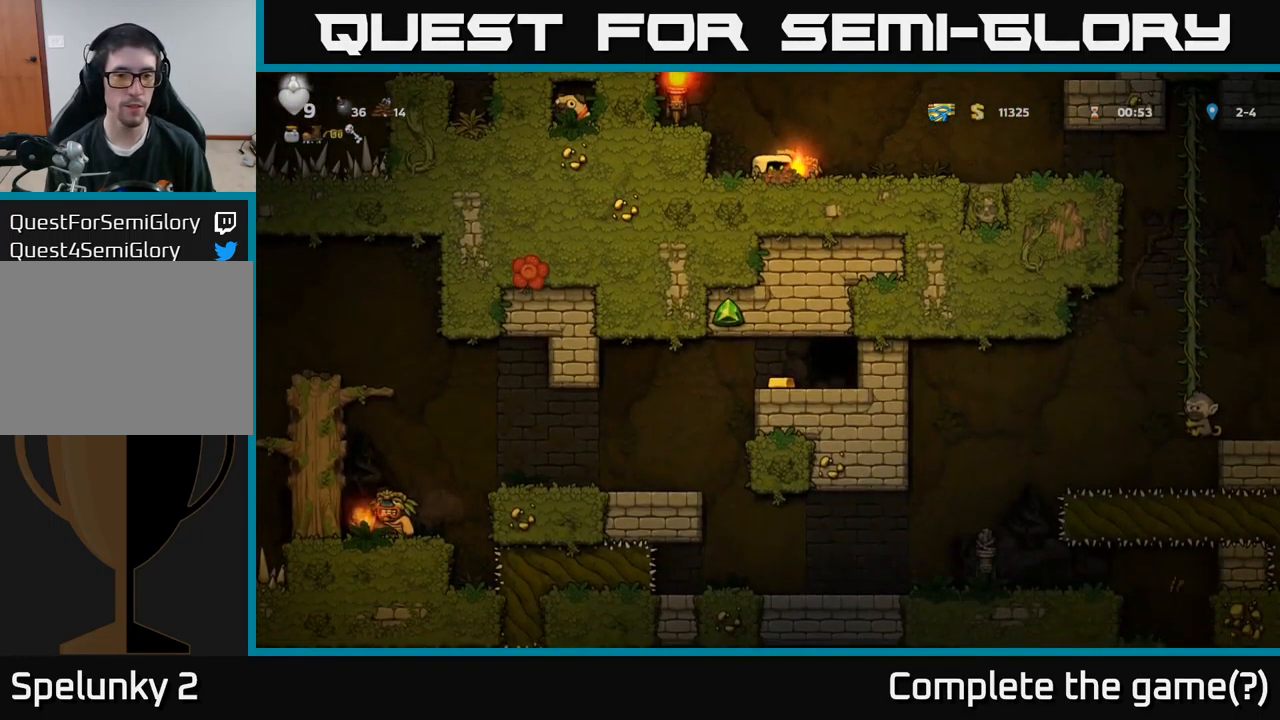
{"buttons": ["DPAD_RIGHT"], "left_stick": "center", "right_stick": "center", "events": [[234, "DPAD_DOWN", "up"], [417, "DPAD_RIGHT", "down"]]}
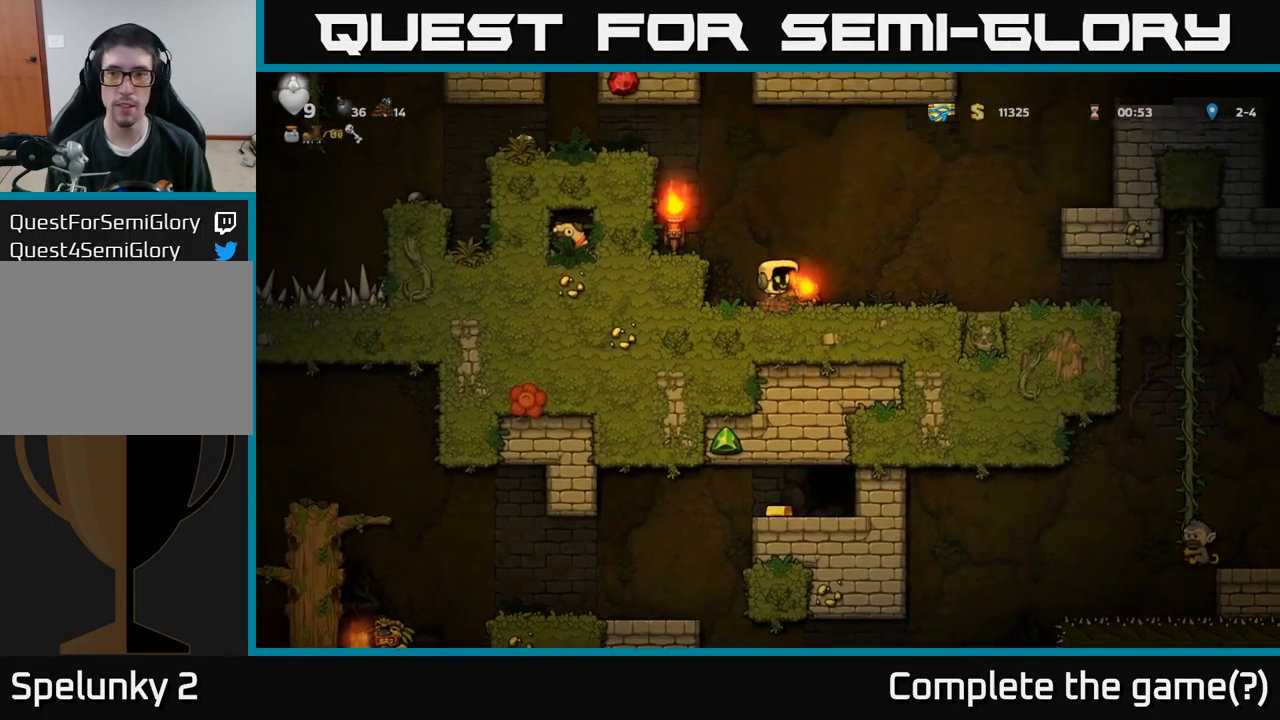
{"buttons": ["DPAD_RIGHT"], "left_stick": "center", "right_stick": "center", "events": [[67, "A", "down"], [350, "A", "up"]]}
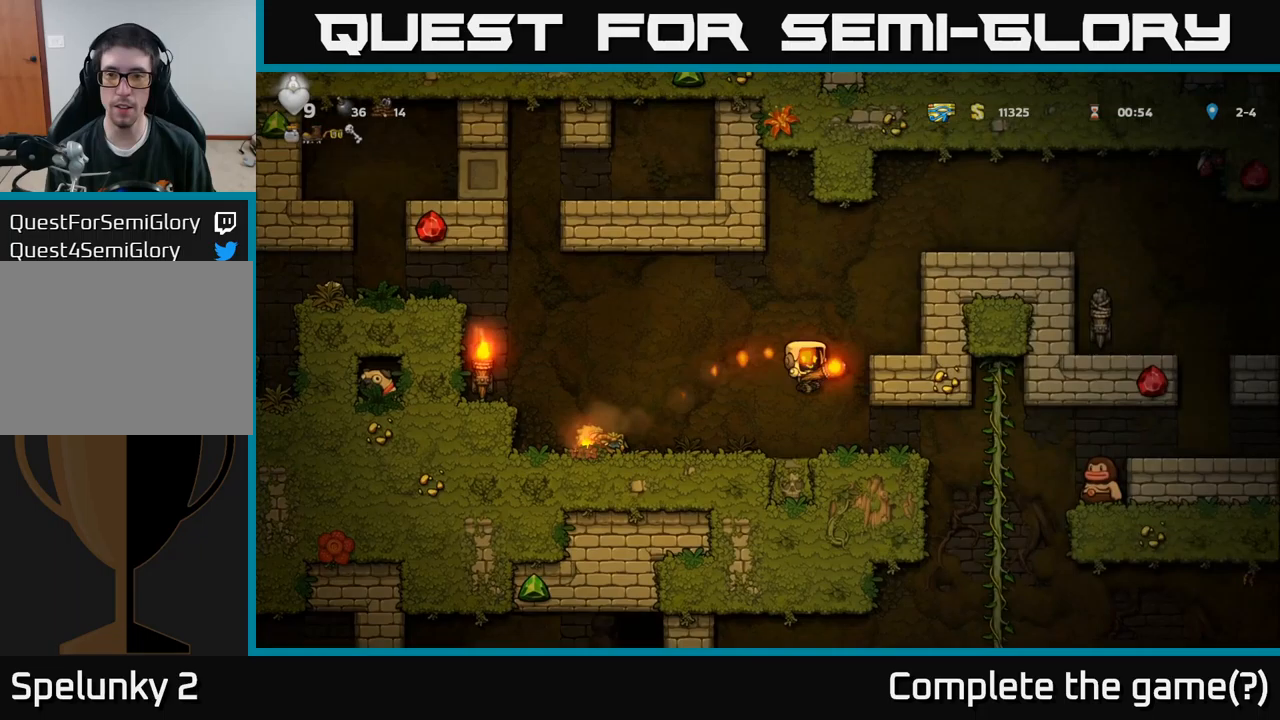
{"buttons": ["A"], "left_stick": "center", "right_stick": "center", "events": [[100, "DPAD_RIGHT", "up"], [466, "A", "down"]]}
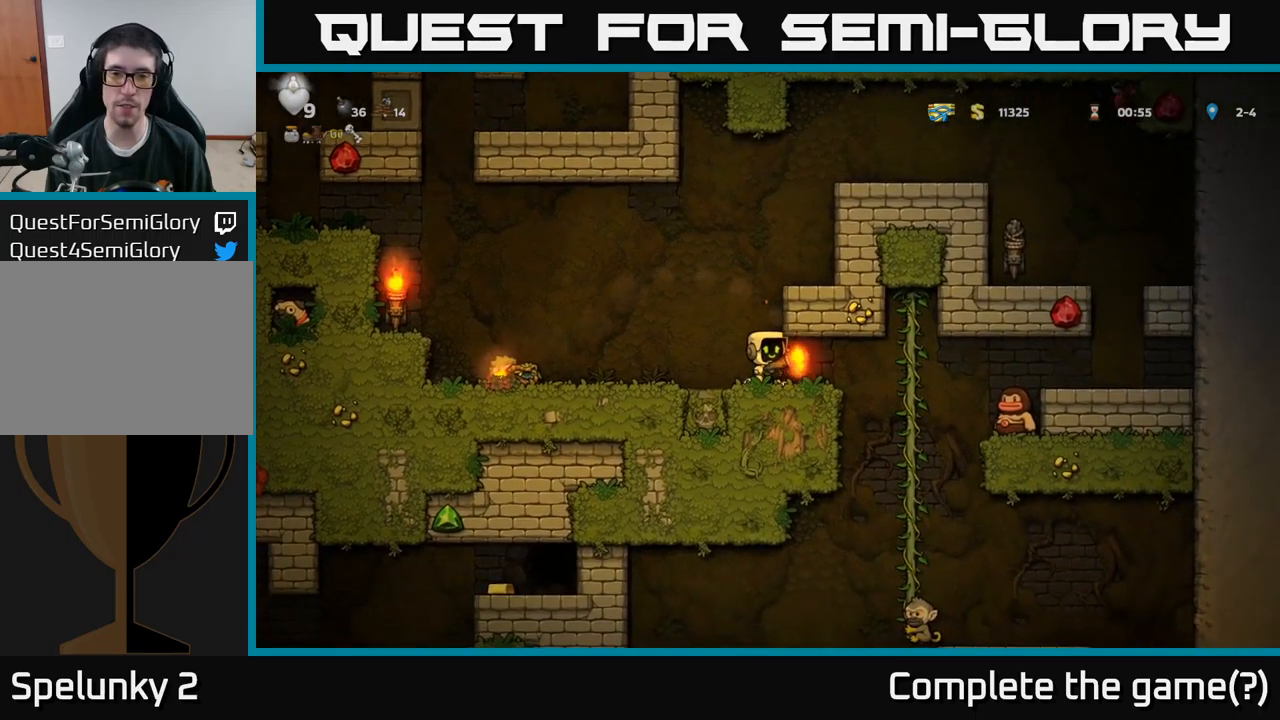
{"buttons": ["A", "DPAD_RIGHT"], "left_stick": "center", "right_stick": "center", "events": [[216, "A", "up"], [350, "DPAD_RIGHT", "down"], [400, "A", "down"]]}